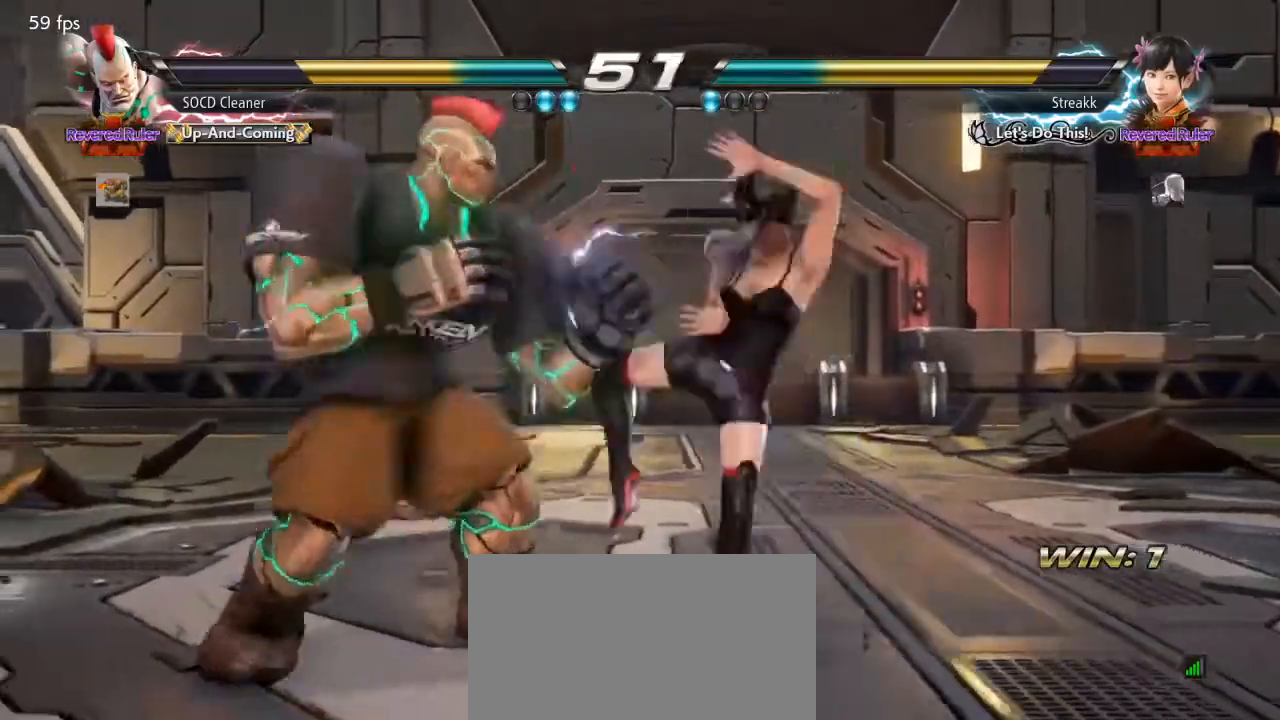
Gameplay with a controller (arcade stick); each line is a JSON object with the inputs held at the frame after it. "events" lists button and stick changes between this image and that frame as [ms after this image, input, new state], when the widget could be followed in between. Not read: L3 R3 other_buttons.
{"buttons": [], "events": [[267, "DPAD_LEFT", "up"], [333, "DPAD_LEFT", "down"], [400, "DPAD_DOWN", "down"], [433, "DPAD_DOWN", "up"], [500, "DPAD_LEFT", "up"]]}
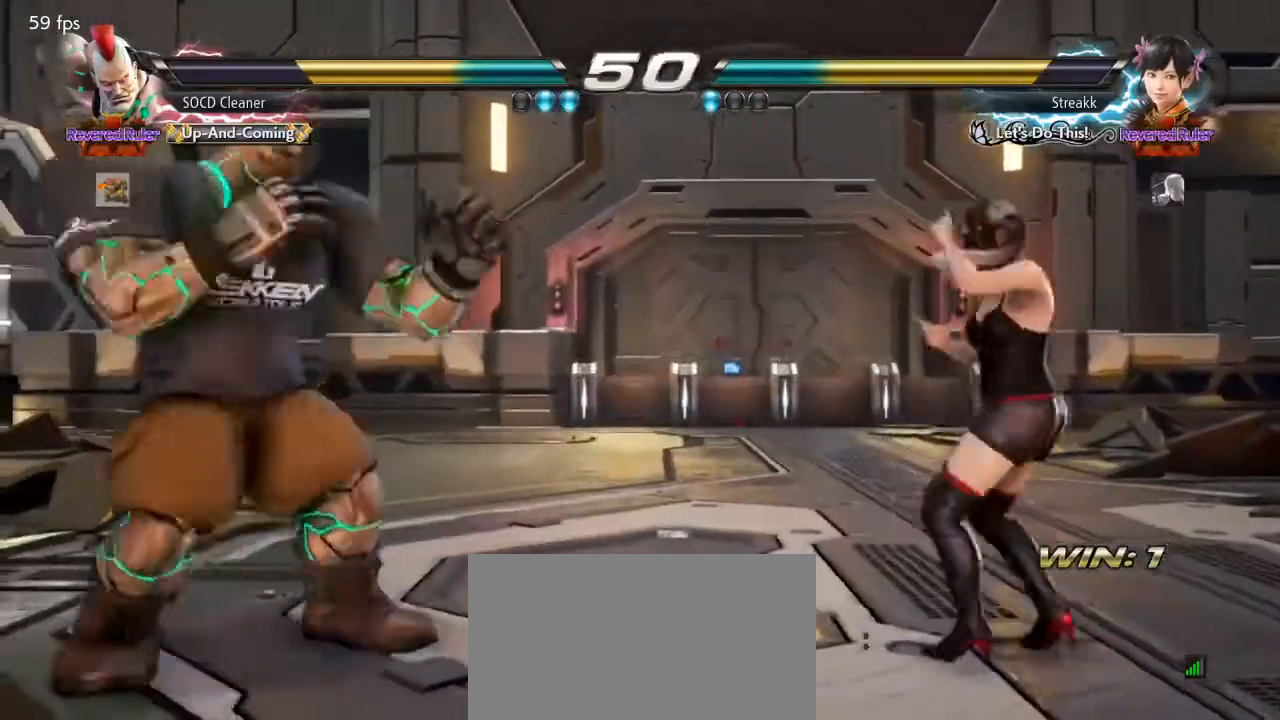
{"buttons": ["DPAD_LEFT"], "events": [[33, "DPAD_LEFT", "down"], [167, "DPAD_DOWN", "down"], [233, "DPAD_DOWN", "up"], [233, "DPAD_LEFT", "up"], [267, "DPAD_LEFT", "down"], [367, "DPAD_LEFT", "up"], [500, "DPAD_LEFT", "down"]]}
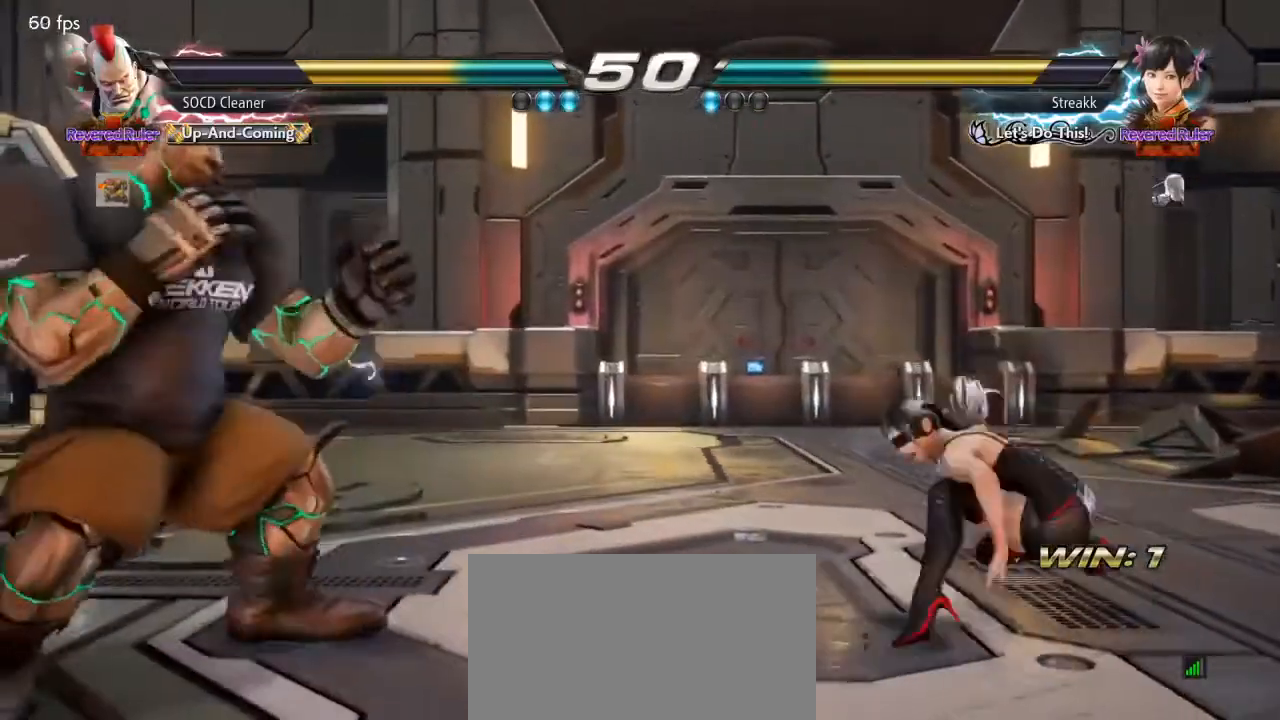
{"buttons": ["DPAD_LEFT"], "events": [[67, "DPAD_DOWN", "down"], [100, "DPAD_DOWN", "up"], [167, "DPAD_LEFT", "up"], [200, "DPAD_LEFT", "down"], [400, "DPAD_DOWN", "down"], [433, "DPAD_DOWN", "up"], [433, "DPAD_LEFT", "up"], [467, "DPAD_LEFT", "down"]]}
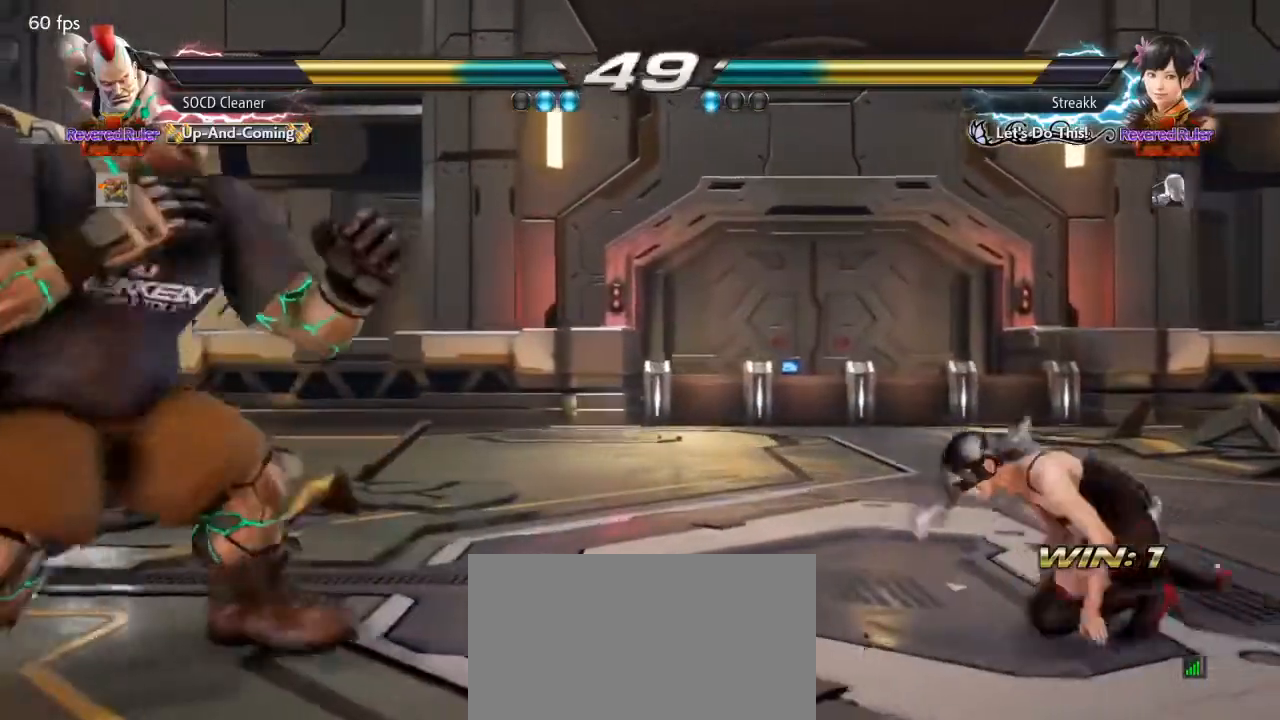
{"buttons": [], "events": [[233, "DPAD_LEFT", "up"]]}
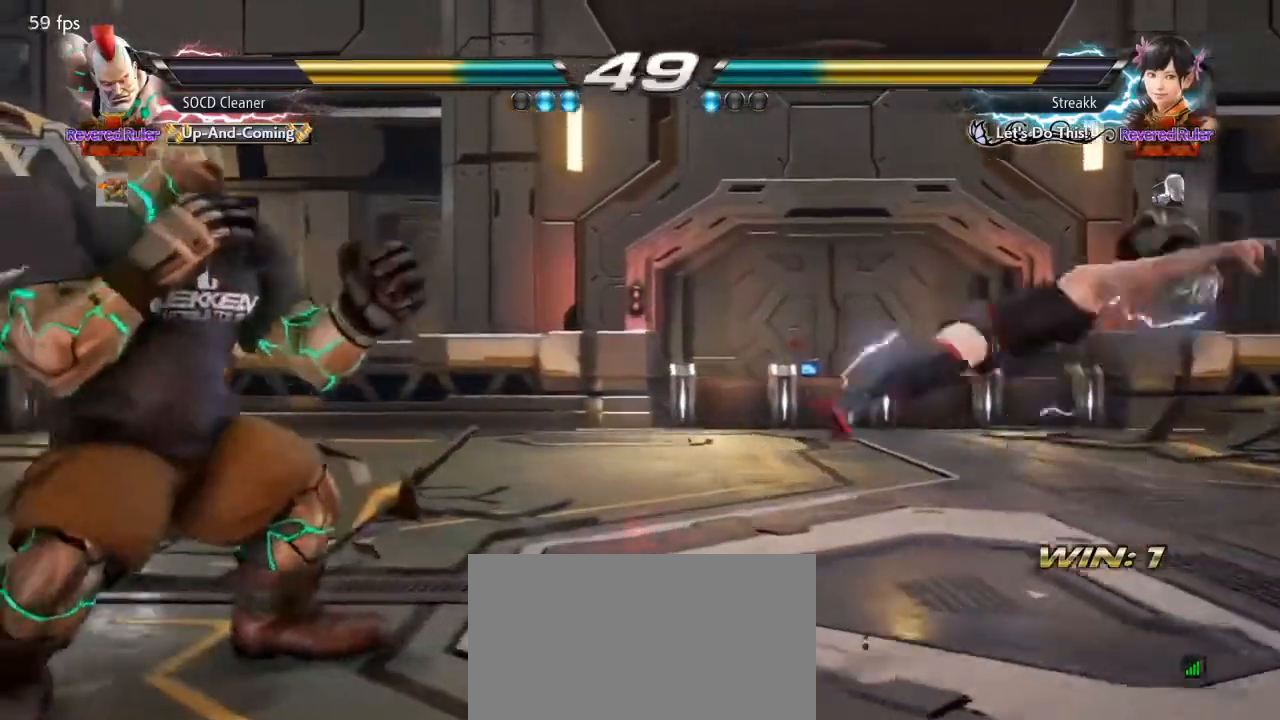
{"buttons": ["DPAD_LEFT"], "events": [[133, "DPAD_DOWN", "down"], [133, "DPAD_RIGHT", "down"], [167, "TRIANGLE", "down"], [233, "DPAD_RIGHT", "up"], [267, "DPAD_DOWN", "up"], [300, "DPAD_LEFT", "down"], [300, "TRIANGLE", "up"]]}
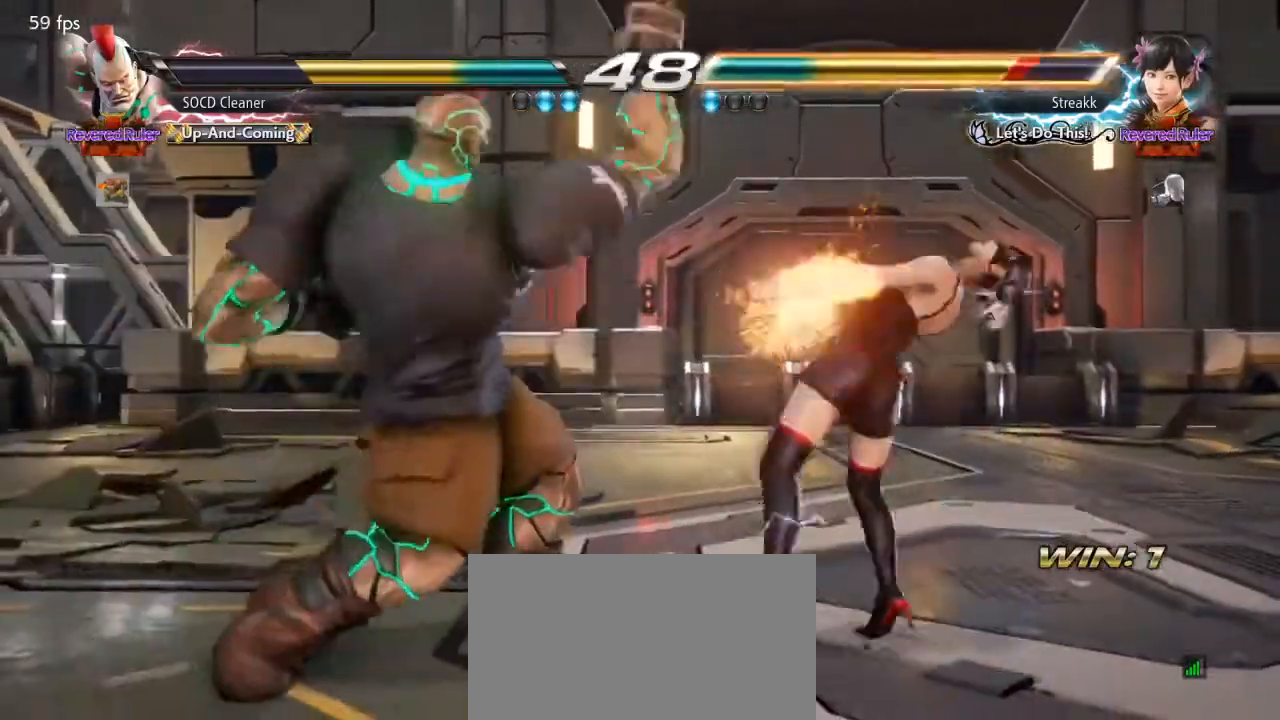
{"buttons": [], "events": [[33, "DPAD_LEFT", "up"]]}
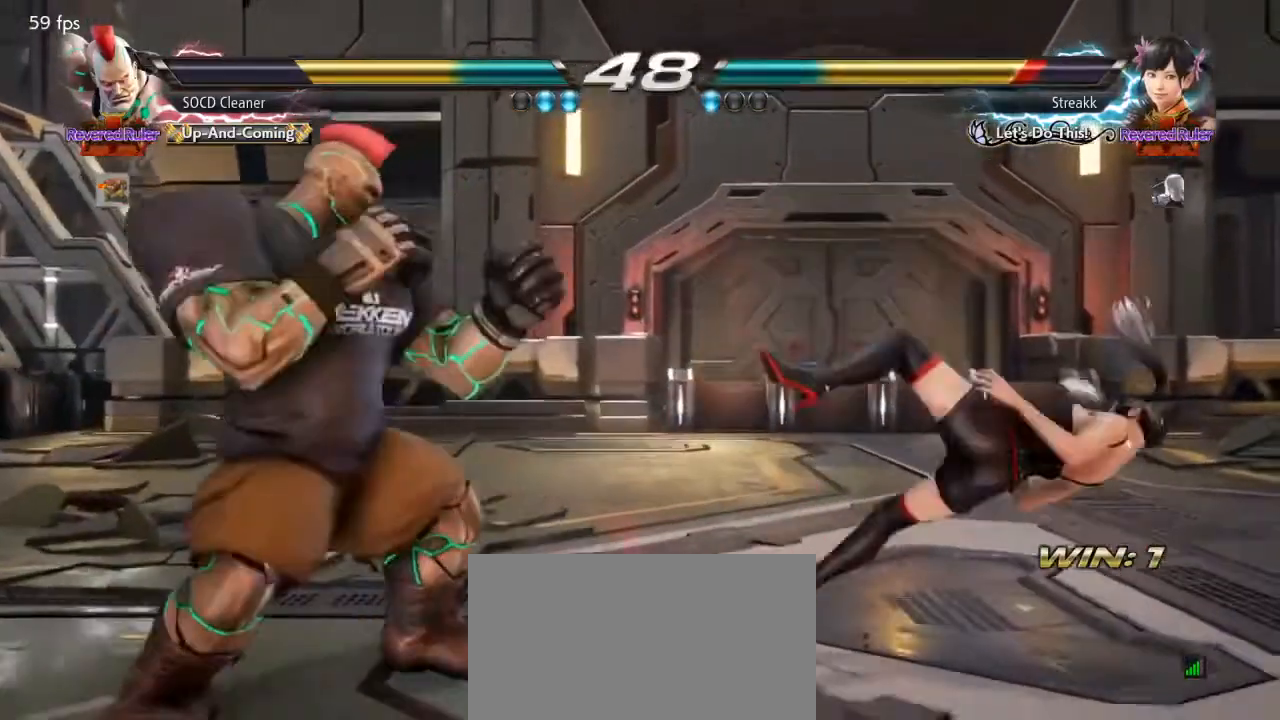
{"buttons": ["DPAD_LEFT"], "events": [[100, "DPAD_UP", "down"], [133, "DPAD_UP", "up"], [200, "SQUARE", "down"], [267, "SQUARE", "up"], [300, "DPAD_LEFT", "down"]]}
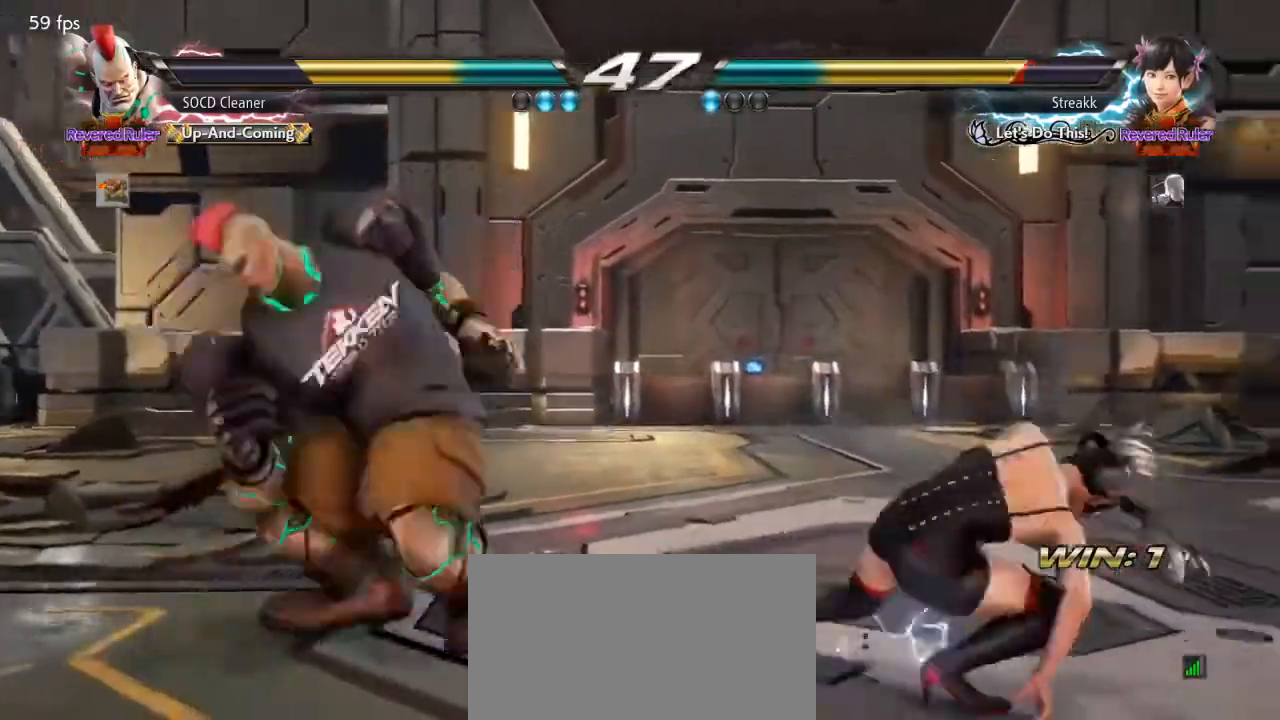
{"buttons": [], "events": [[267, "DPAD_LEFT", "up"]]}
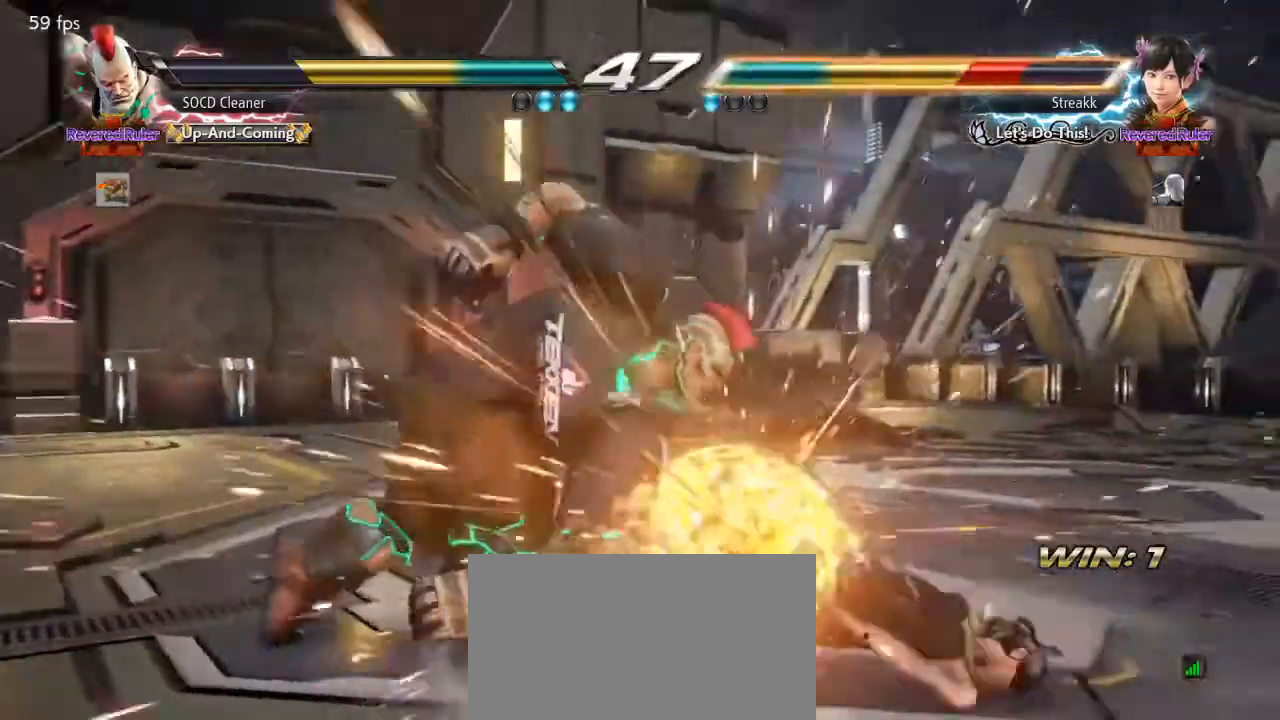
{"buttons": ["DPAD_LEFT"], "events": [[367, "DPAD_LEFT", "down"], [433, "CROSS", "down"], [500, "CROSS", "up"]]}
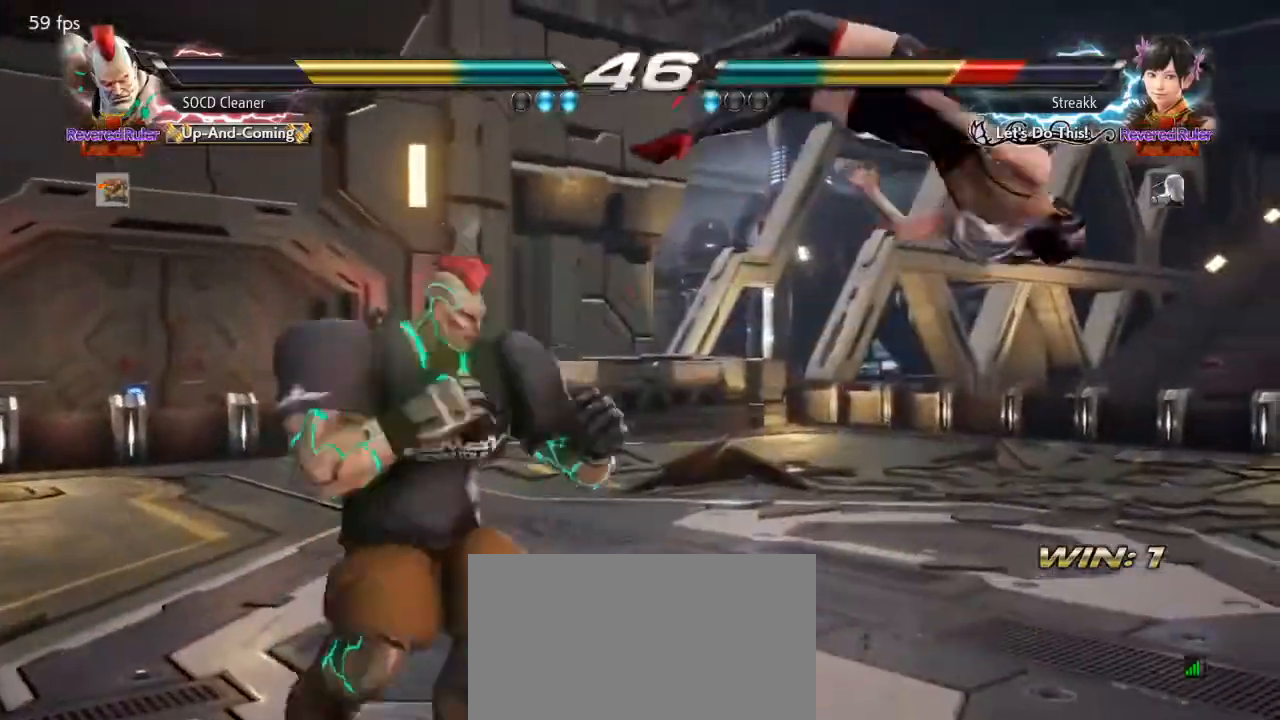
{"buttons": [], "events": [[67, "TRIANGLE", "down"], [200, "TRIANGLE", "up"], [267, "DPAD_LEFT", "up"]]}
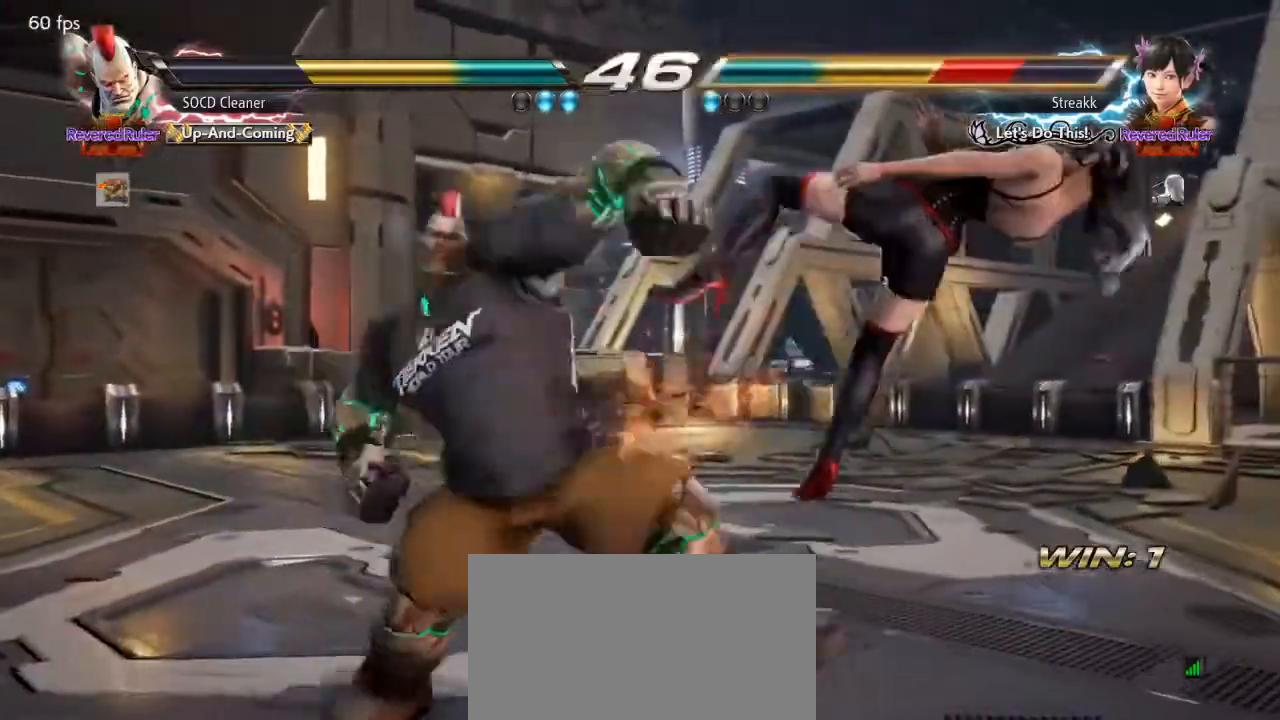
{"buttons": ["DPAD_DOWN", "DPAD_RIGHT"], "events": [[100, "DPAD_DOWN", "down"], [100, "DPAD_RIGHT", "down"], [333, "SQUARE", "down"], [400, "SQUARE", "up"]]}
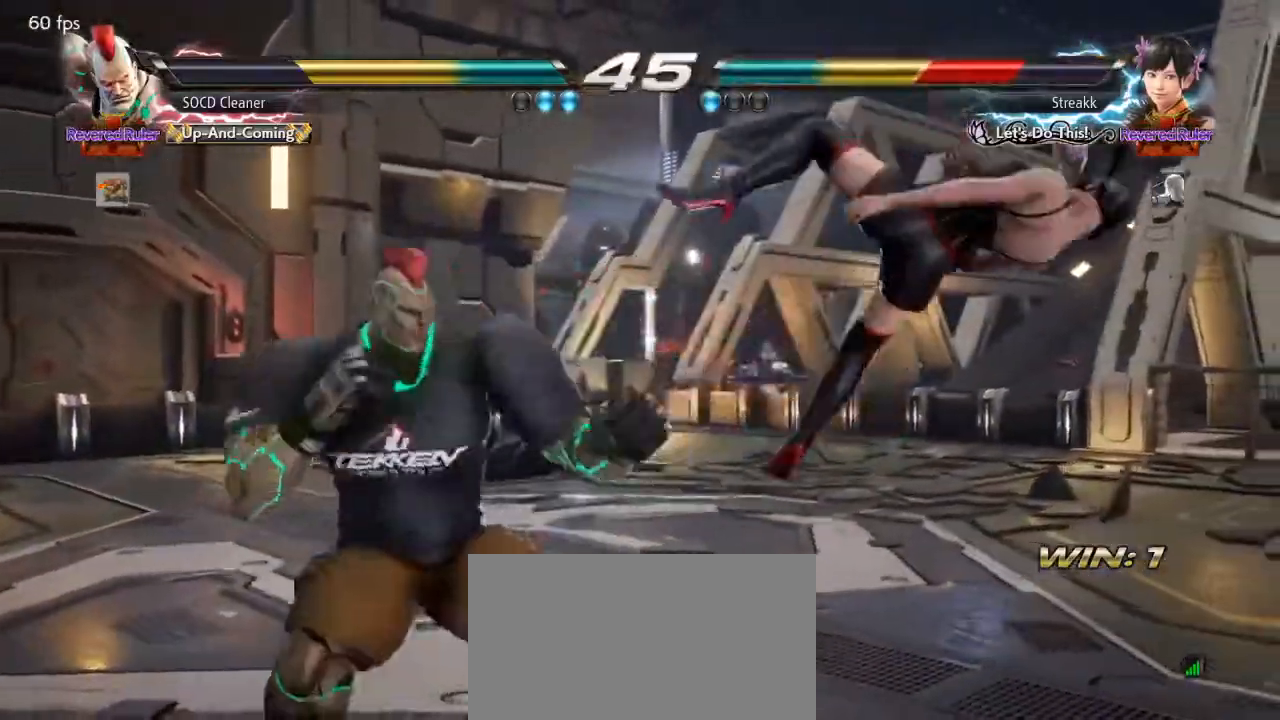
{"buttons": ["DPAD_DOWN", "DPAD_RIGHT"], "events": [[33, "SQUARE", "down"], [67, "SQUARE", "up"], [200, "SQUARE", "down"], [300, "SQUARE", "up"]]}
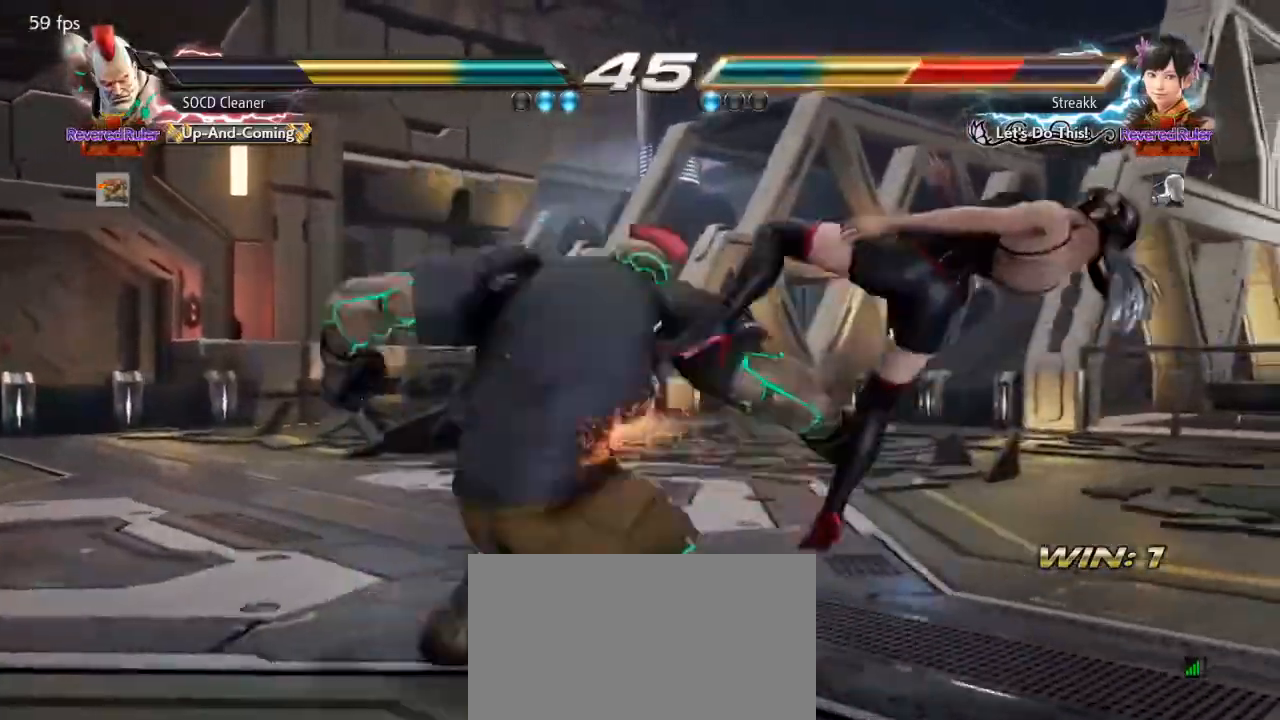
{"buttons": [], "events": [[33, "SQUARE", "down"], [133, "SQUARE", "up"], [267, "SQUARE", "down"], [333, "SQUARE", "up"], [433, "DPAD_RIGHT", "up"], [467, "DPAD_DOWN", "up"]]}
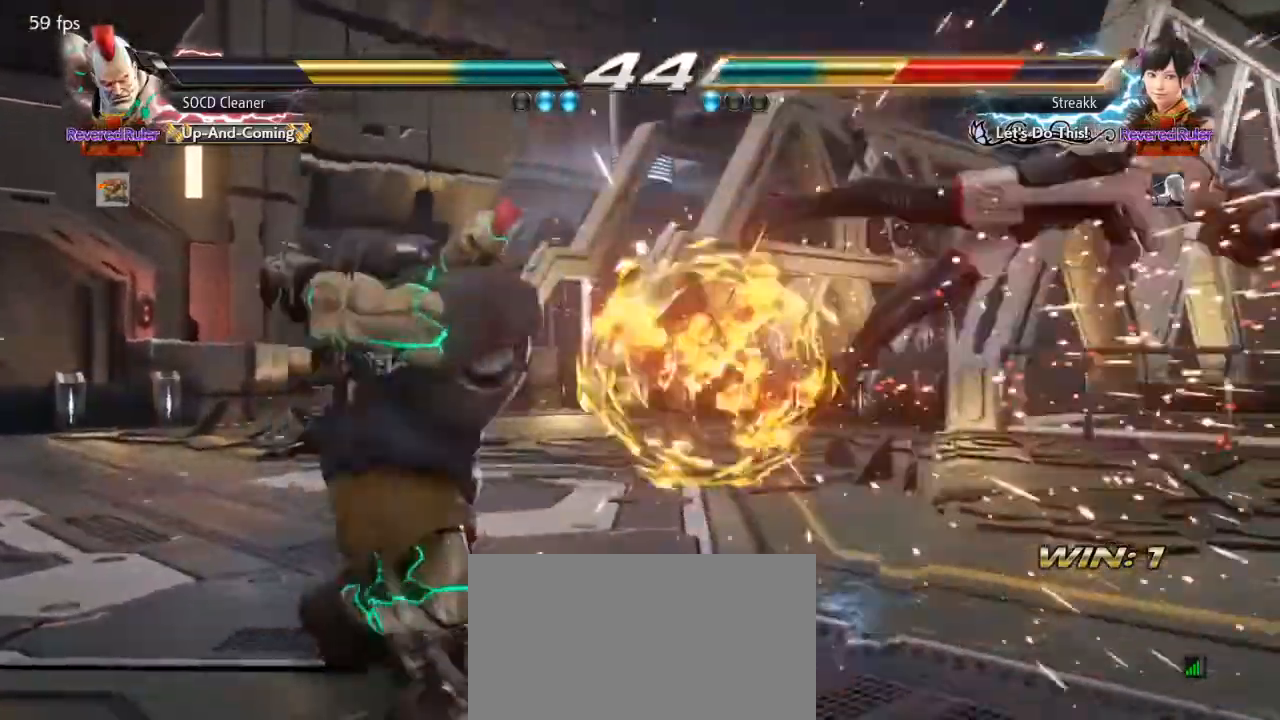
{"buttons": ["DPAD_LEFT"], "events": [[133, "DPAD_RIGHT", "down"], [167, "DPAD_RIGHT", "up"], [233, "DPAD_RIGHT", "down"], [300, "DPAD_RIGHT", "up"], [367, "DPAD_RIGHT", "down"], [467, "DPAD_RIGHT", "up"], [500, "DPAD_LEFT", "down"]]}
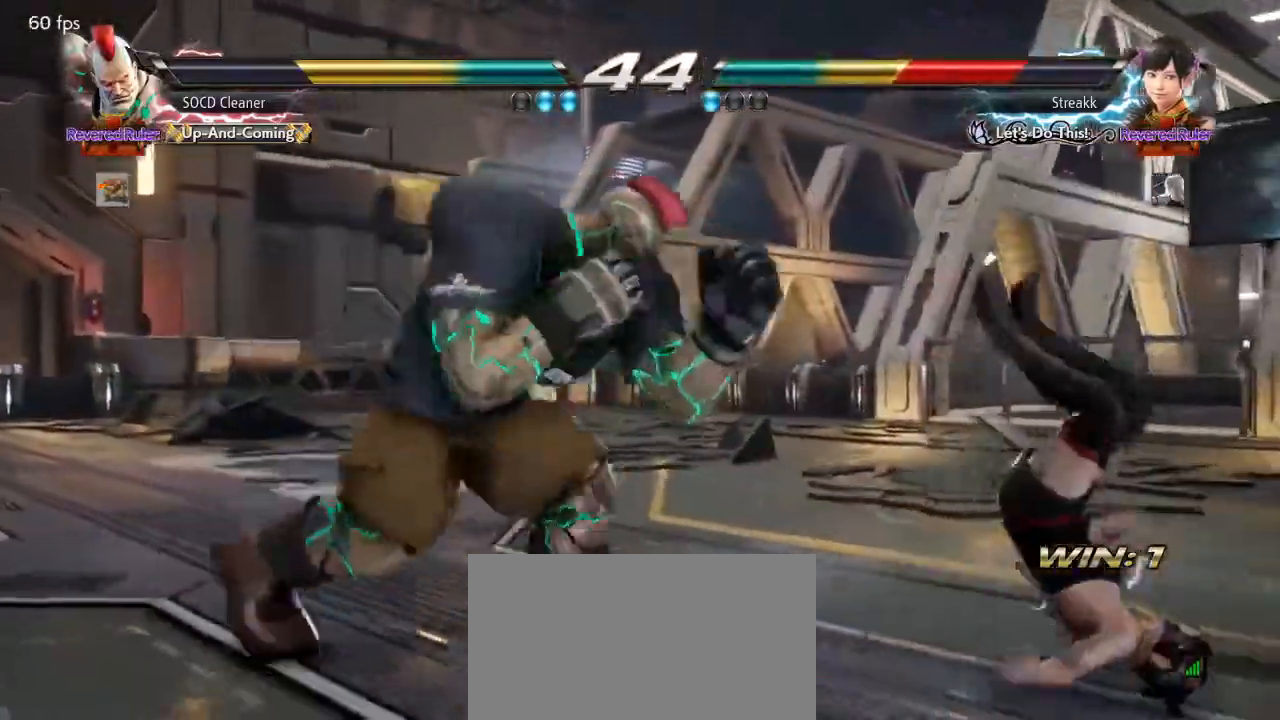
{"buttons": ["DPAD_LEFT"], "events": [[33, "CROSS", "down"], [133, "CROSS", "up"], [167, "TRIANGLE", "down"], [300, "TRIANGLE", "up"], [400, "TRIANGLE", "down"], [500, "TRIANGLE", "up"]]}
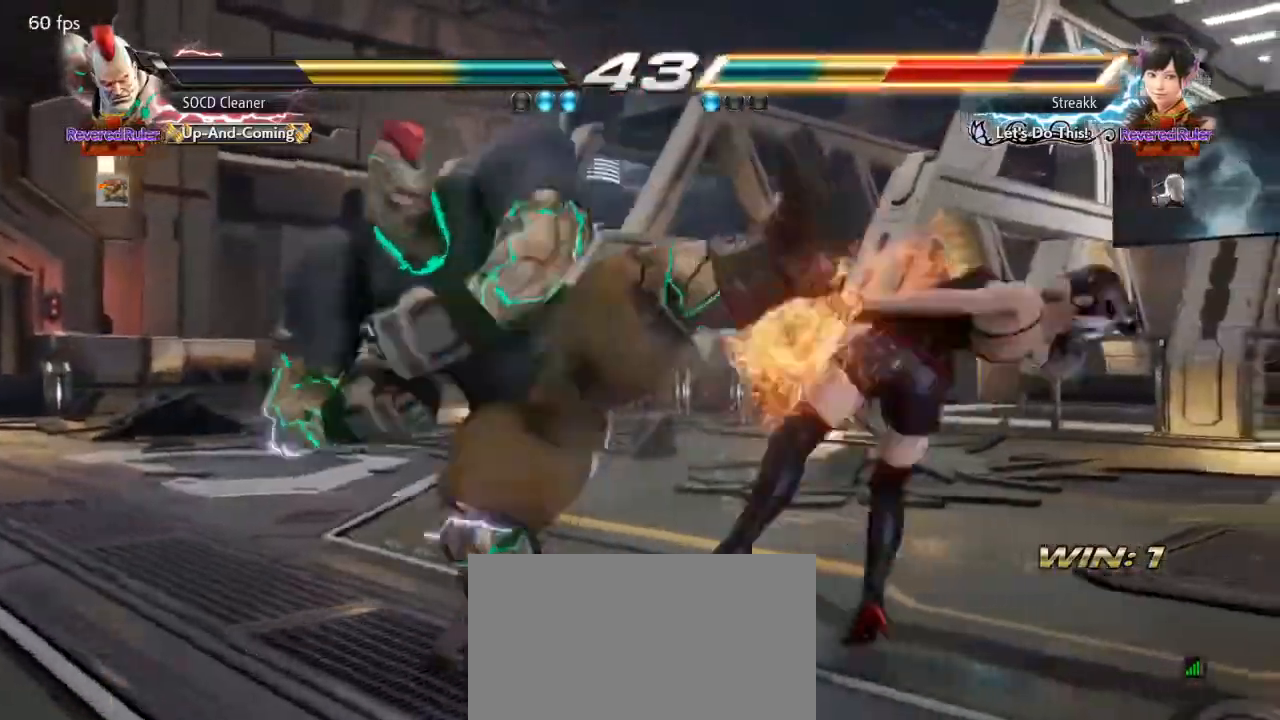
{"buttons": ["DPAD_LEFT"], "events": [[233, "TRIANGLE", "down"], [300, "TRIANGLE", "up"], [400, "TRIANGLE", "down"], [500, "TRIANGLE", "up"]]}
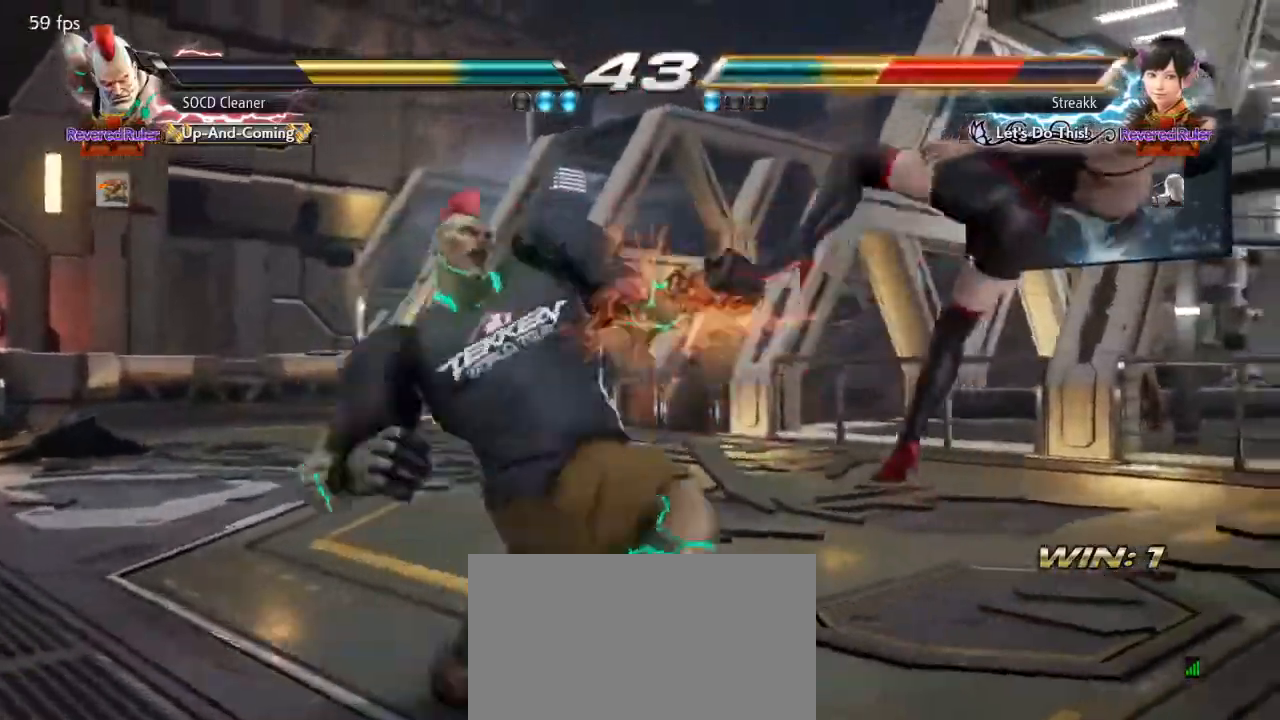
{"buttons": [], "events": [[67, "TRIANGLE", "down"], [200, "TRIANGLE", "up"], [233, "DPAD_LEFT", "up"], [467, "DPAD_RIGHT", "down"], [500, "DPAD_RIGHT", "up"]]}
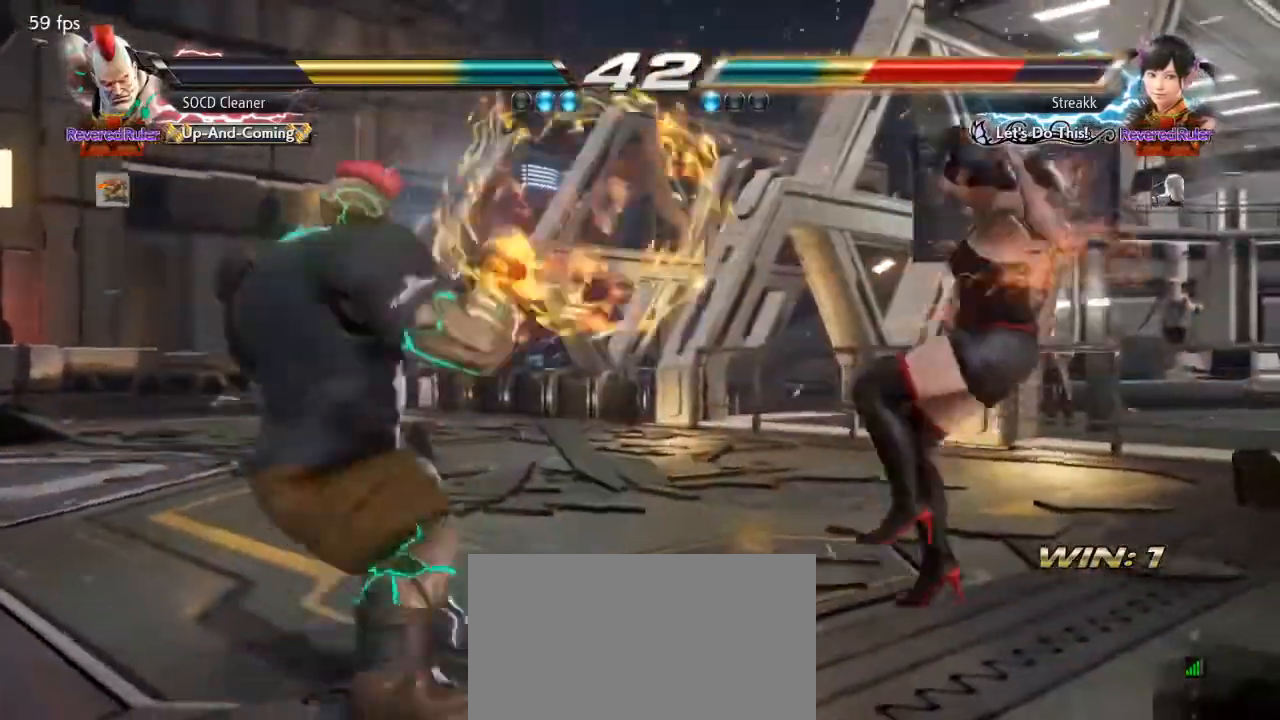
{"buttons": ["DPAD_LEFT"], "events": [[100, "DPAD_RIGHT", "down"], [133, "DPAD_RIGHT", "up"], [200, "CROSS", "down"], [200, "DPAD_LEFT", "down"], [267, "CROSS", "up"], [333, "TRIANGLE", "down"], [467, "TRIANGLE", "up"]]}
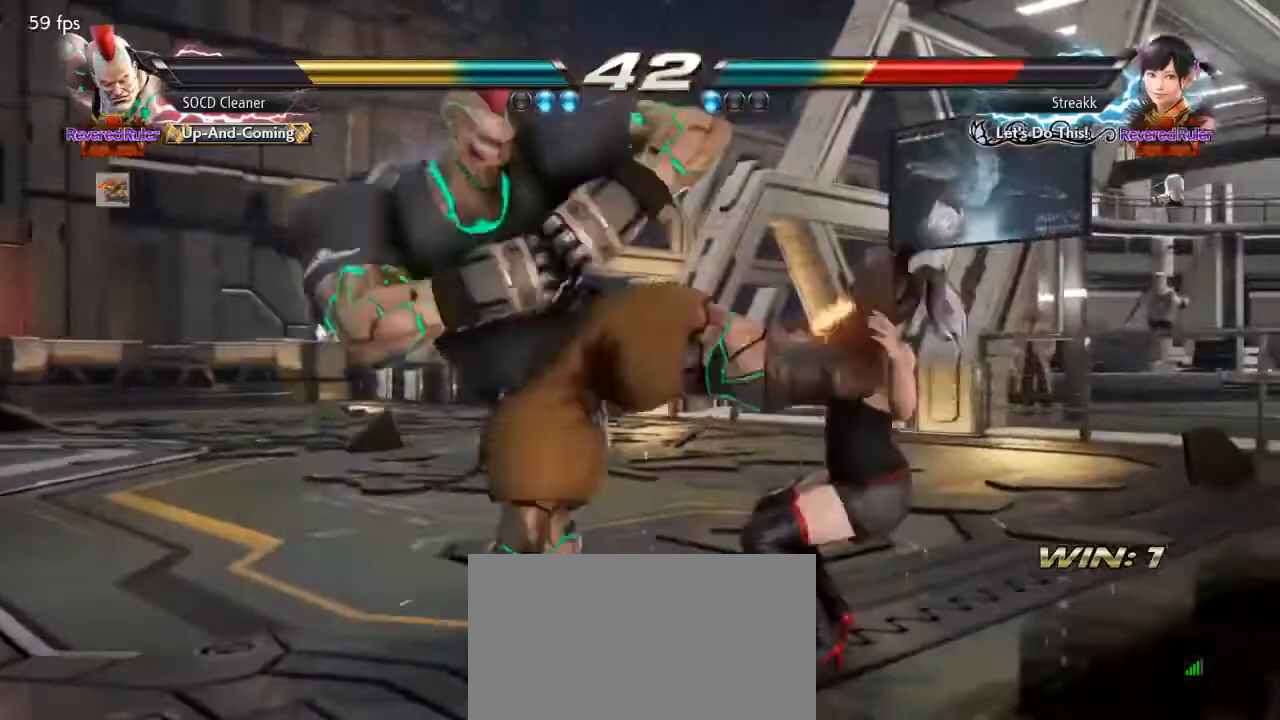
{"buttons": [], "events": [[33, "DPAD_LEFT", "up"], [300, "CROSS", "down"], [433, "CROSS", "up"]]}
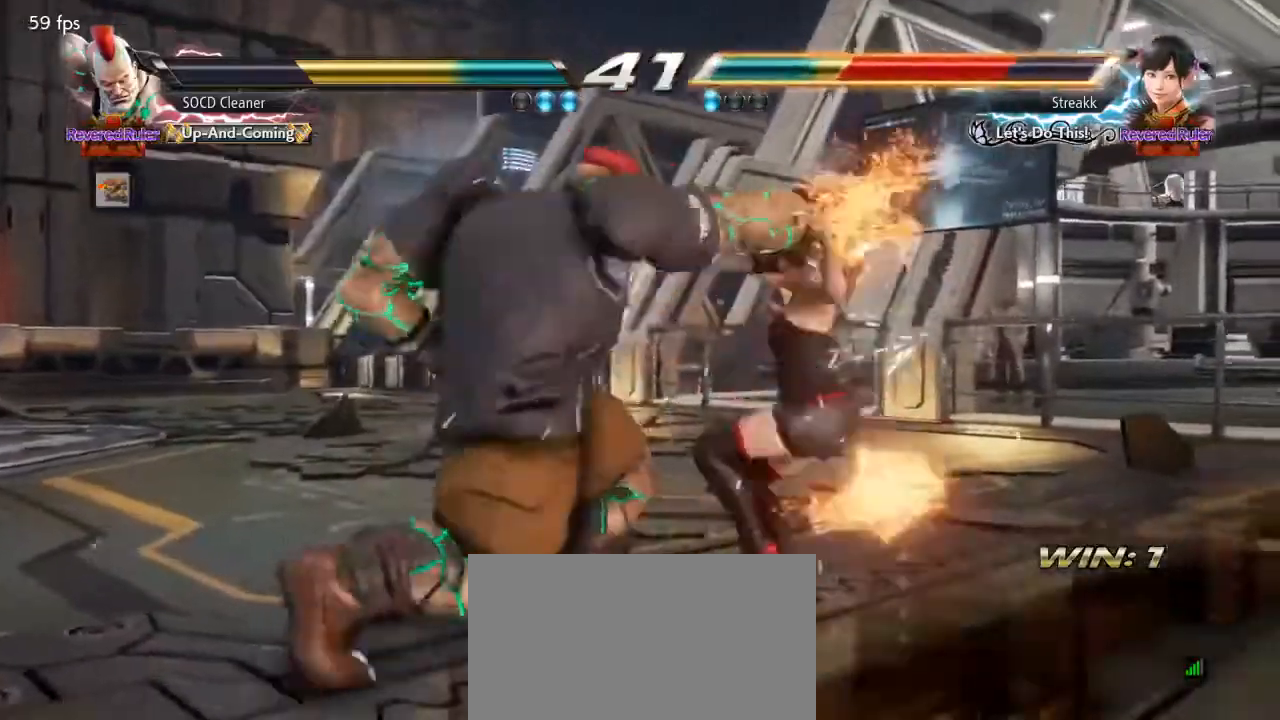
{"buttons": [], "events": [[167, "CIRCLE", "down"], [167, "CROSS", "down"], [167, "DPAD_DOWN", "down"], [167, "DPAD_RIGHT", "down"], [367, "DPAD_DOWN", "up"], [367, "DPAD_RIGHT", "up"], [400, "CIRCLE", "up"], [400, "CROSS", "up"]]}
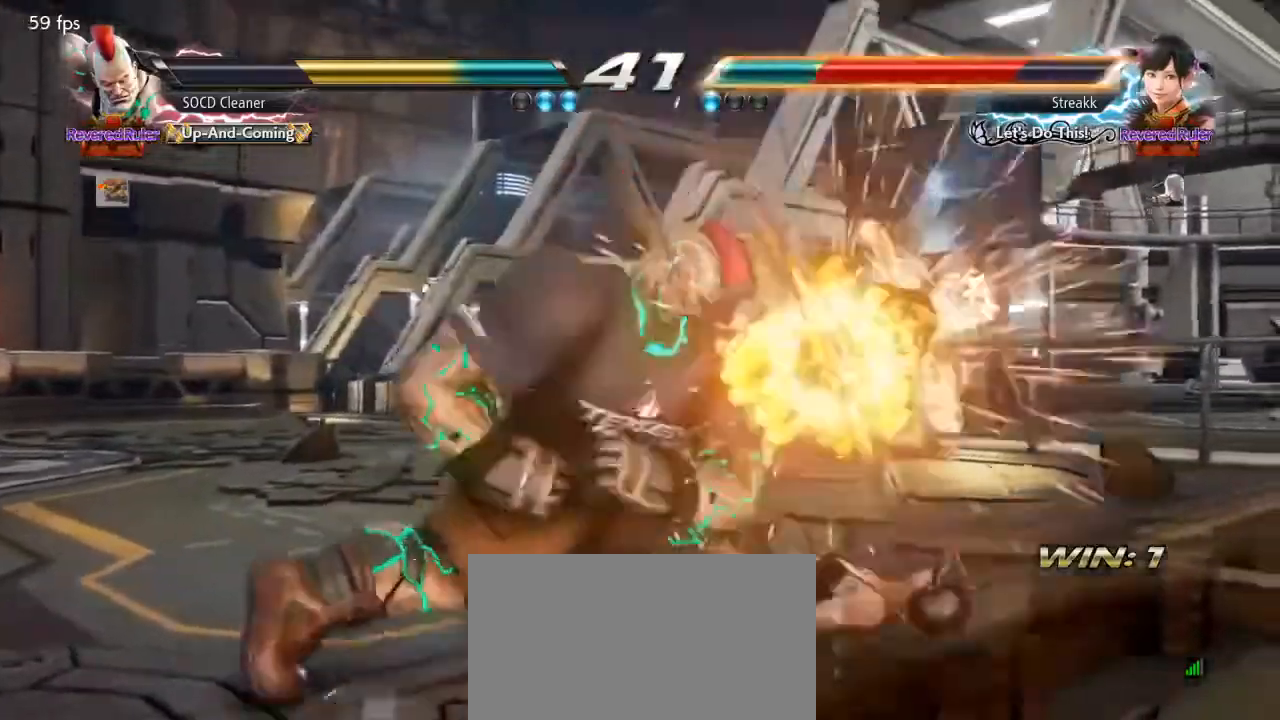
{"buttons": [], "events": []}
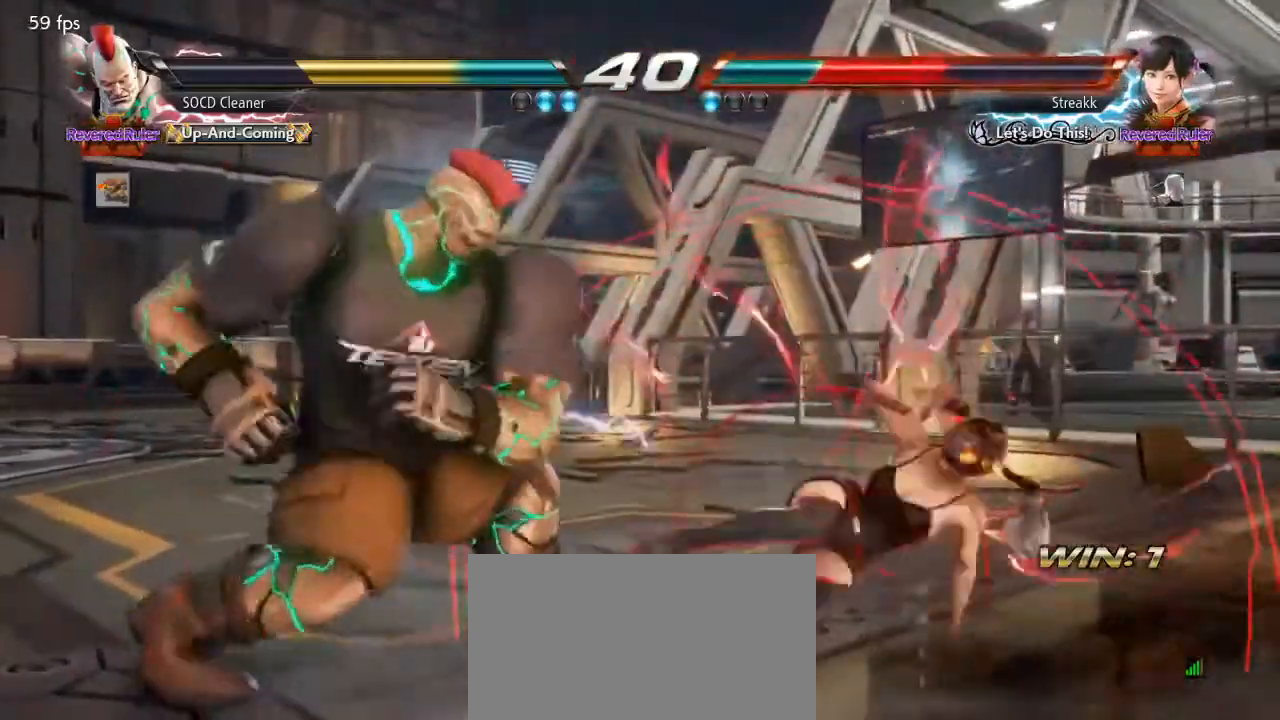
{"buttons": ["DPAD_LEFT"], "events": [[33, "DPAD_RIGHT", "down"], [33, "DPAD_UP", "down"], [100, "DPAD_RIGHT", "up"], [100, "DPAD_UP", "up"], [133, "TRIANGLE", "down"], [200, "TRIANGLE", "up"], [233, "DPAD_LEFT", "down"]]}
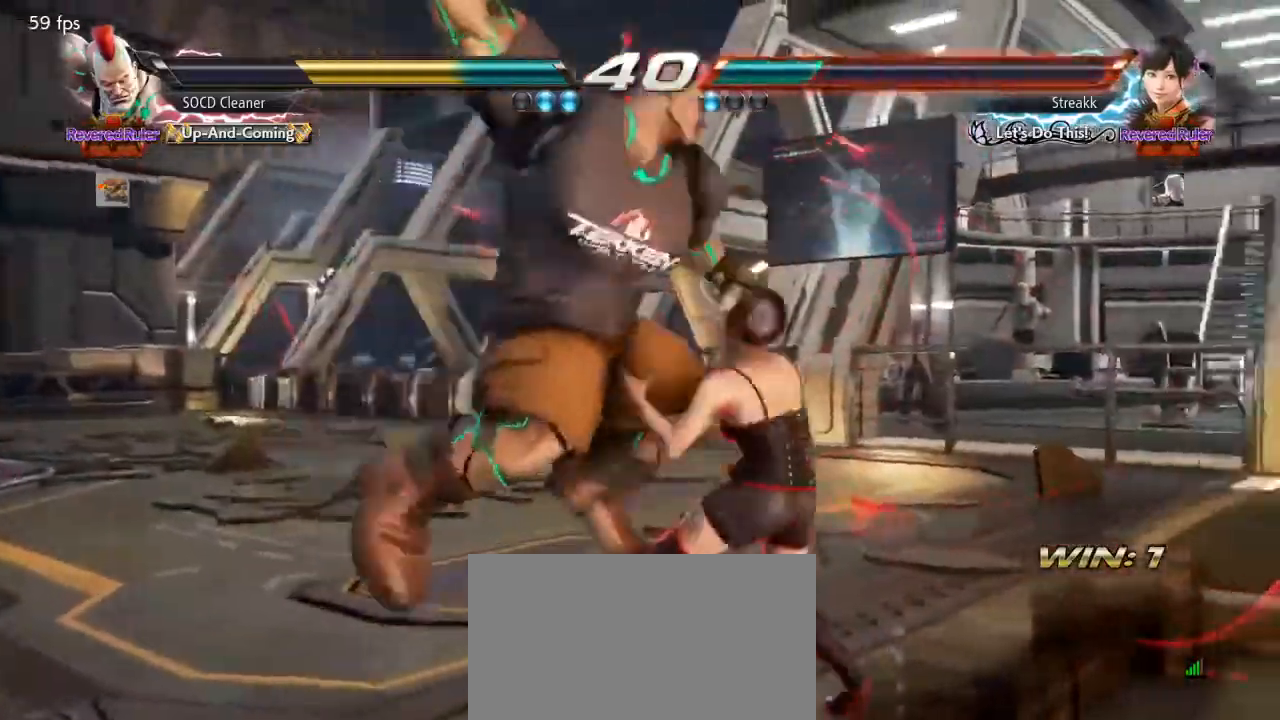
{"buttons": [], "events": [[33, "DPAD_LEFT", "up"]]}
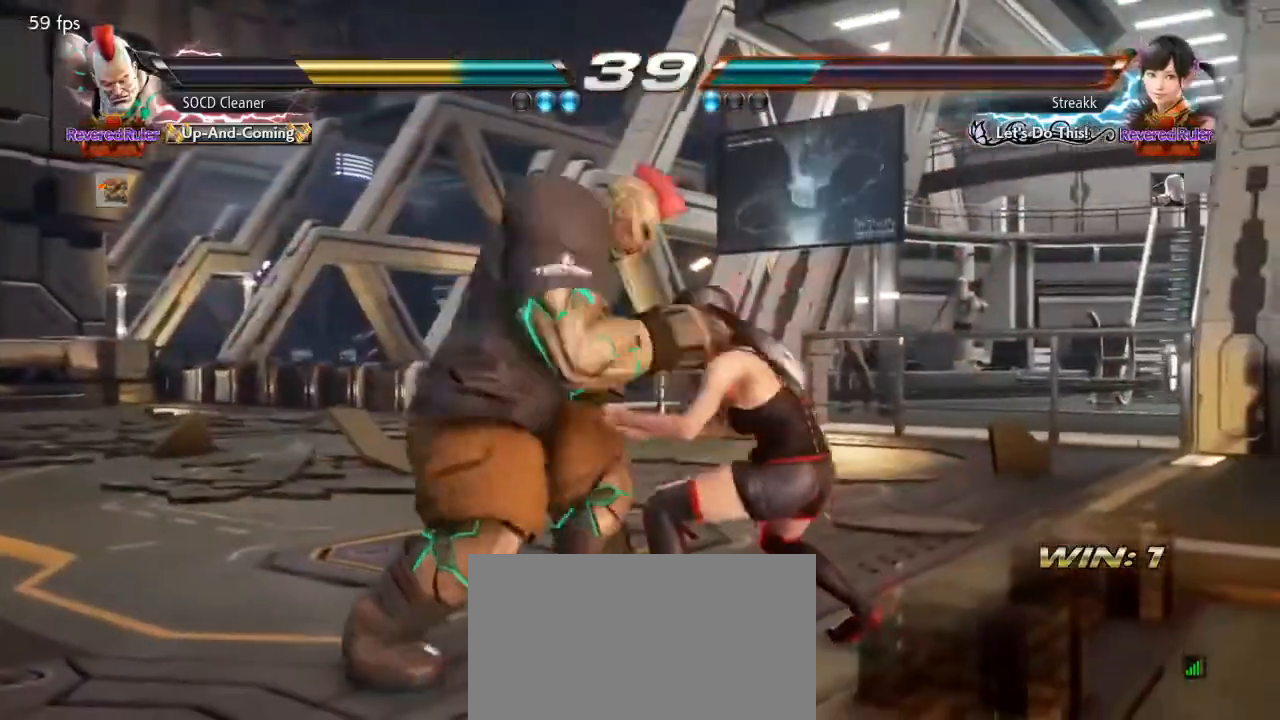
{"buttons": ["DPAD_DOWN", "DPAD_LEFT"], "events": [[33, "SQUARE", "down"], [133, "DPAD_LEFT", "down"], [133, "SQUARE", "up"], [167, "DPAD_DOWN", "down"]]}
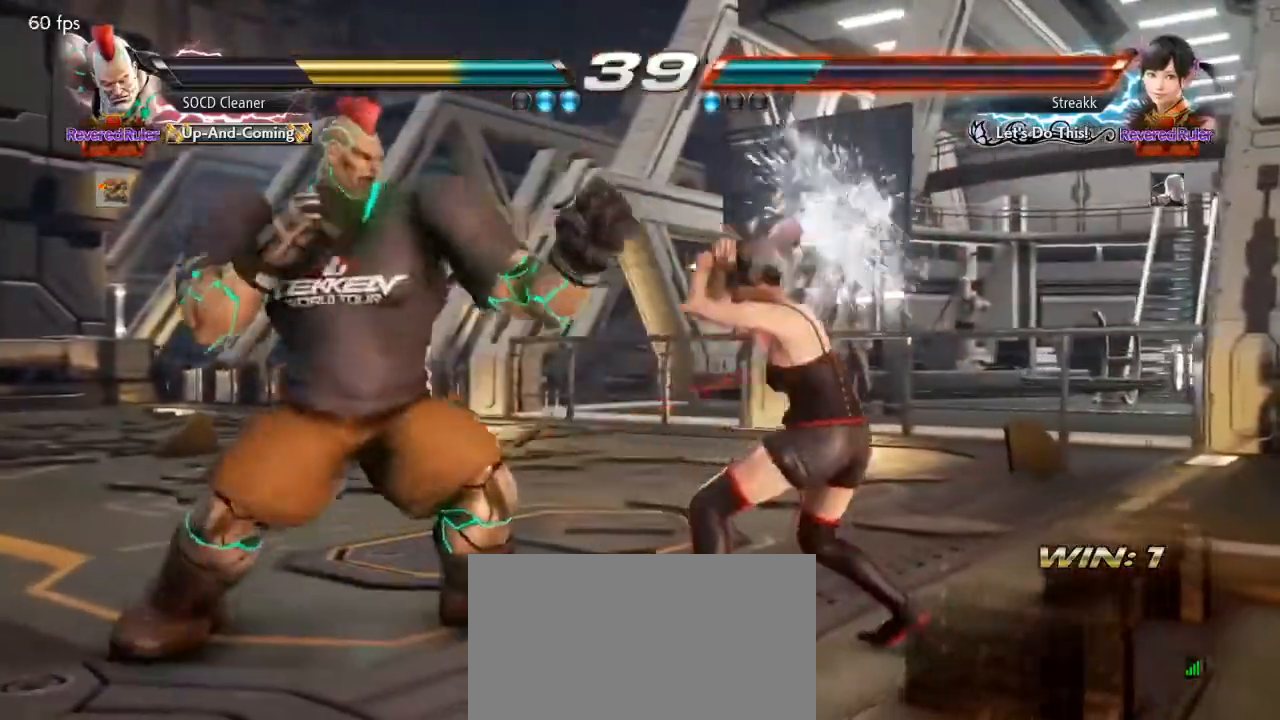
{"buttons": ["DPAD_LEFT"], "events": [[33, "DPAD_DOWN", "up"], [67, "DPAD_DOWN", "down"], [100, "SQUARE", "down"], [267, "DPAD_DOWN", "up"], [267, "SQUARE", "up"]]}
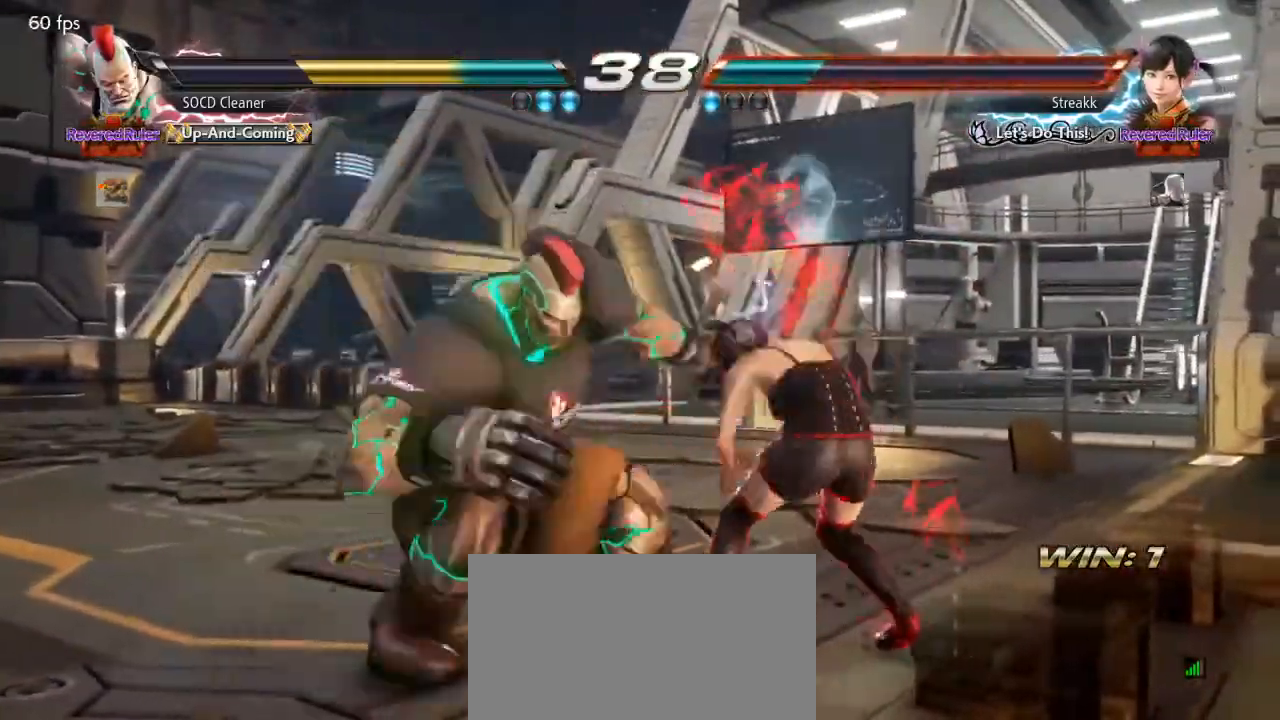
{"buttons": [], "events": [[33, "DPAD_LEFT", "up"]]}